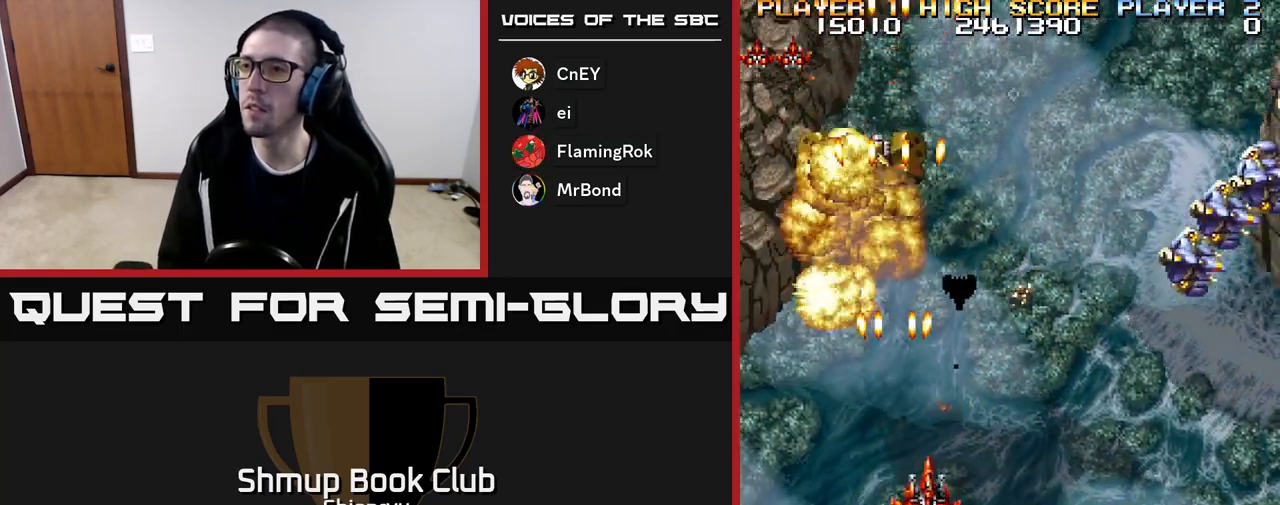
Gameplay with a controller (Xbox layout); each line is a JSON object with the inputs held at the frame after it. "events" lists button and stick changes between this image and that frame as [ms after this image, input, new state], when the widget could be followed in between. Not read: left_stick right_stick.
{"buttons": ["R2", "DPAD_RIGHT"], "events": []}
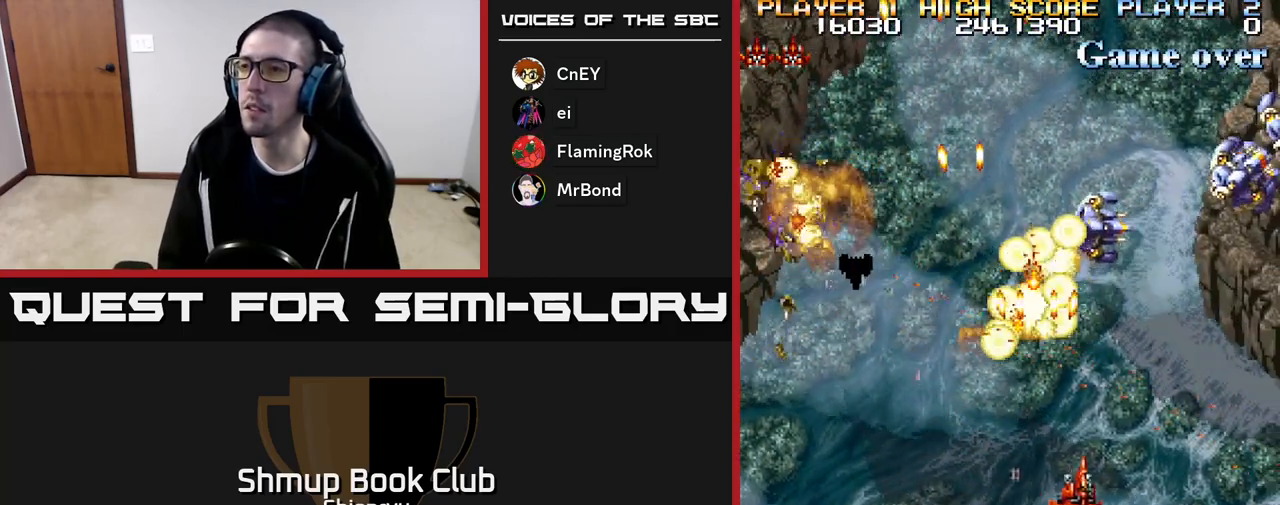
{"buttons": ["R2", "DPAD_RIGHT"], "events": []}
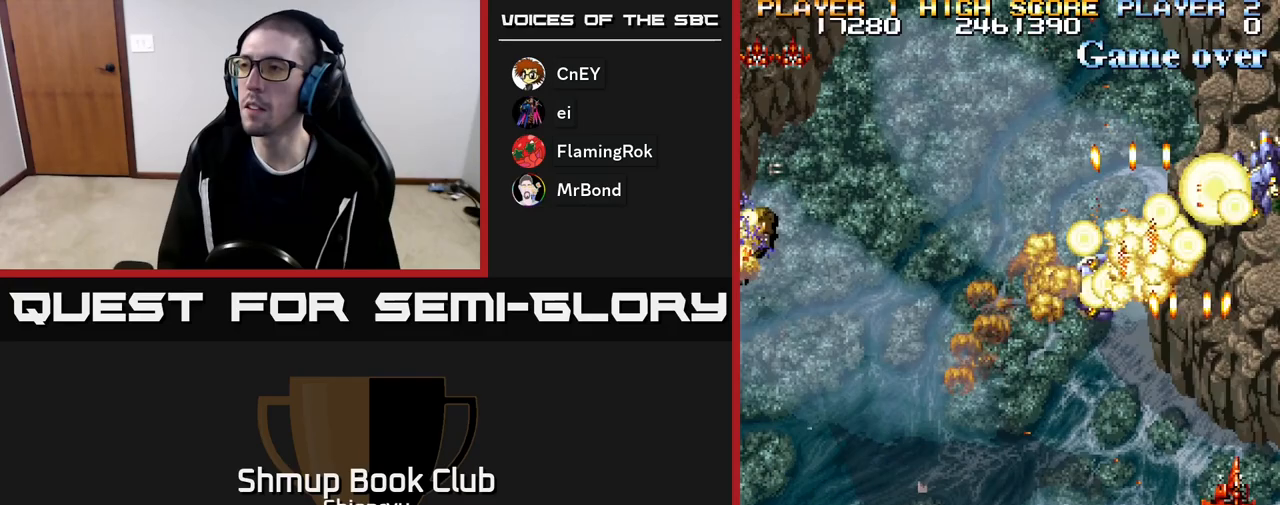
{"buttons": ["R2", "DPAD_LEFT"], "events": [[167, "DPAD_UP", "down"], [250, "DPAD_UP", "up"], [317, "DPAD_DOWN", "down"], [317, "DPAD_RIGHT", "up"], [333, "DPAD_LEFT", "down"], [417, "DPAD_DOWN", "up"]]}
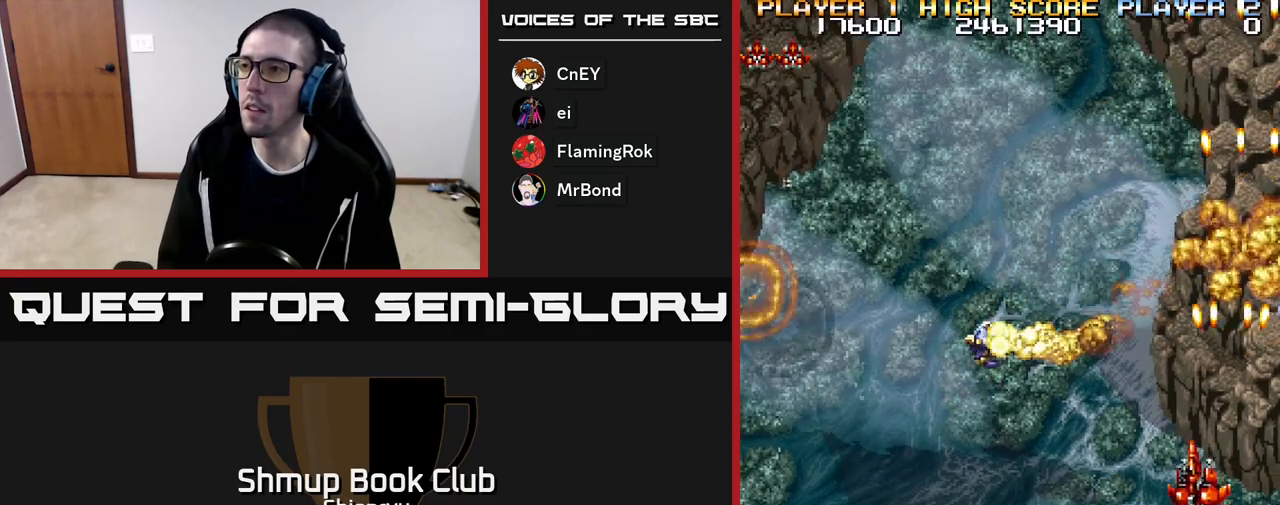
{"buttons": ["R2", "DPAD_LEFT"], "events": []}
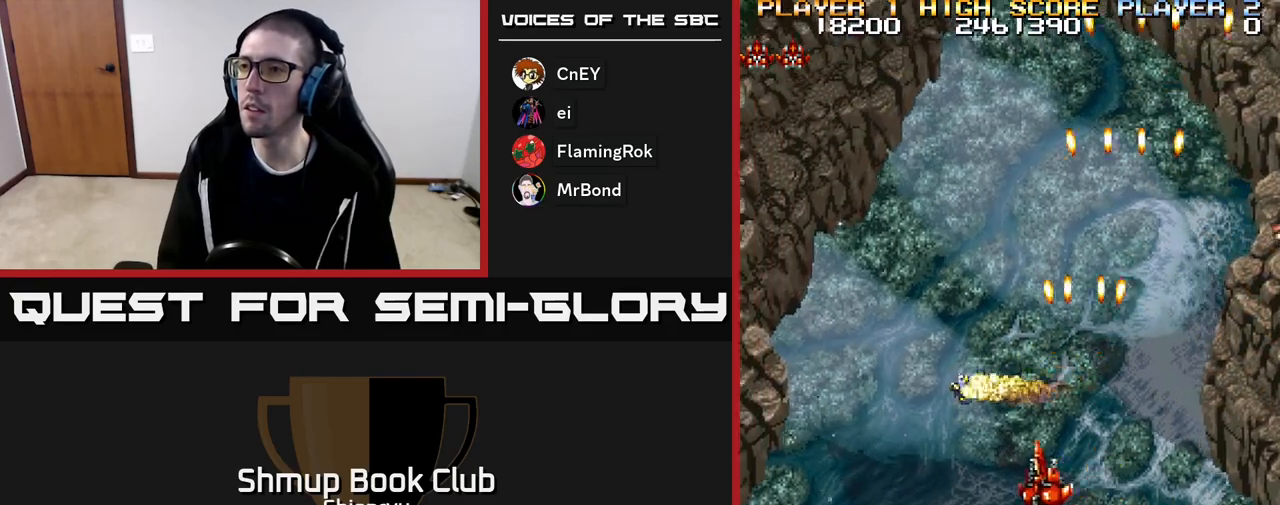
{"buttons": ["R2", "DPAD_LEFT"], "events": []}
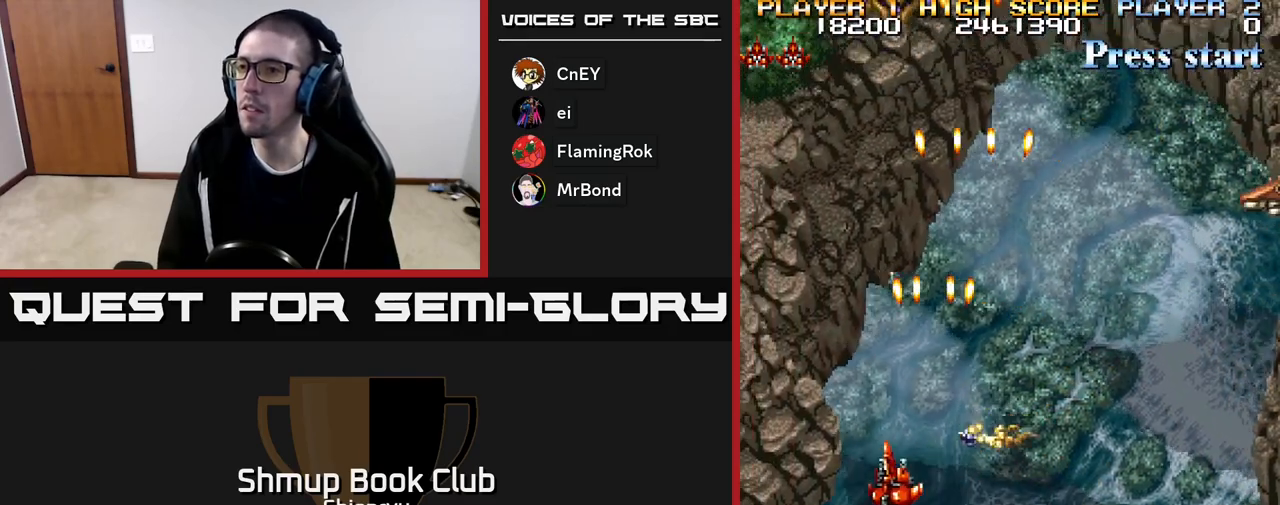
{"buttons": ["R2", "DPAD_LEFT"], "events": []}
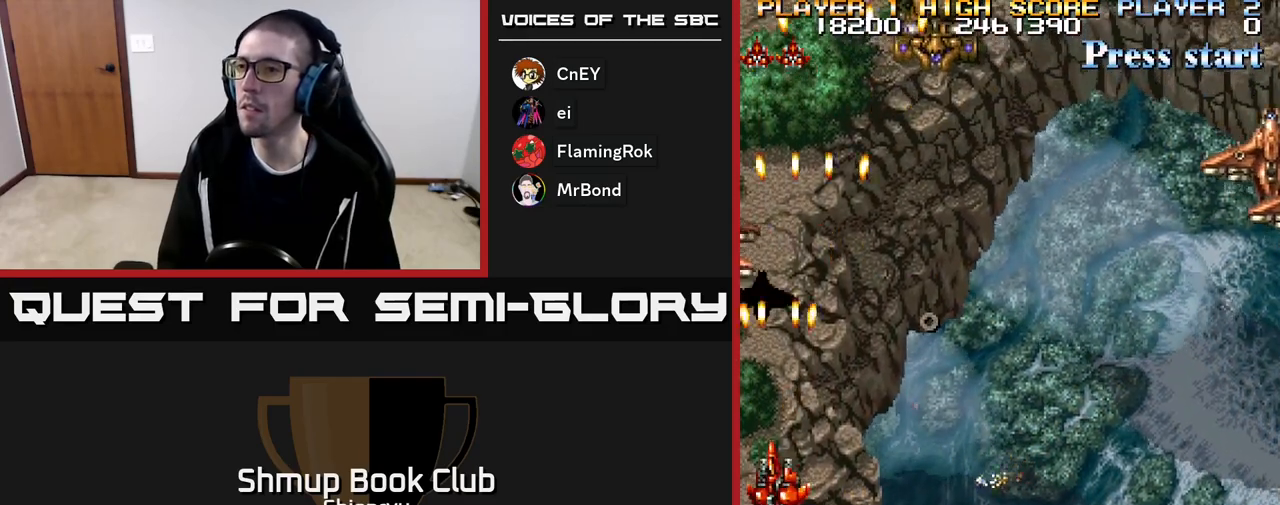
{"buttons": ["R2", "DPAD_RIGHT"], "events": [[117, "DPAD_LEFT", "up"], [133, "DPAD_RIGHT", "down"]]}
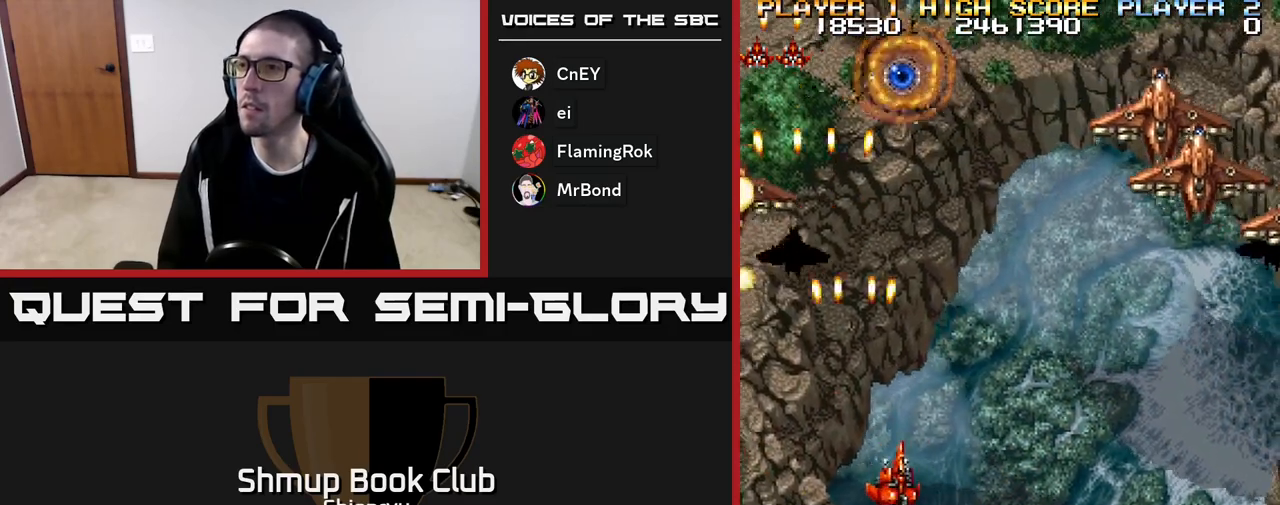
{"buttons": ["R2", "DPAD_UP", "DPAD_RIGHT"], "events": [[333, "DPAD_UP", "down"]]}
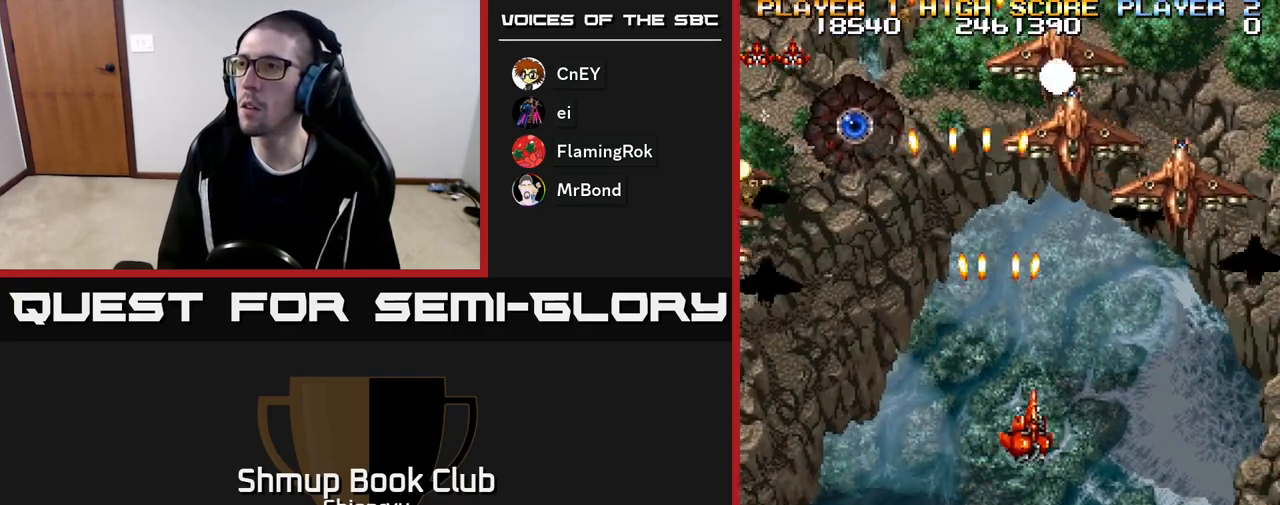
{"buttons": ["R2", "DPAD_LEFT"], "events": [[183, "DPAD_UP", "up"], [250, "DPAD_DOWN", "down"], [267, "DPAD_RIGHT", "up"], [317, "DPAD_LEFT", "down"], [400, "DPAD_DOWN", "up"]]}
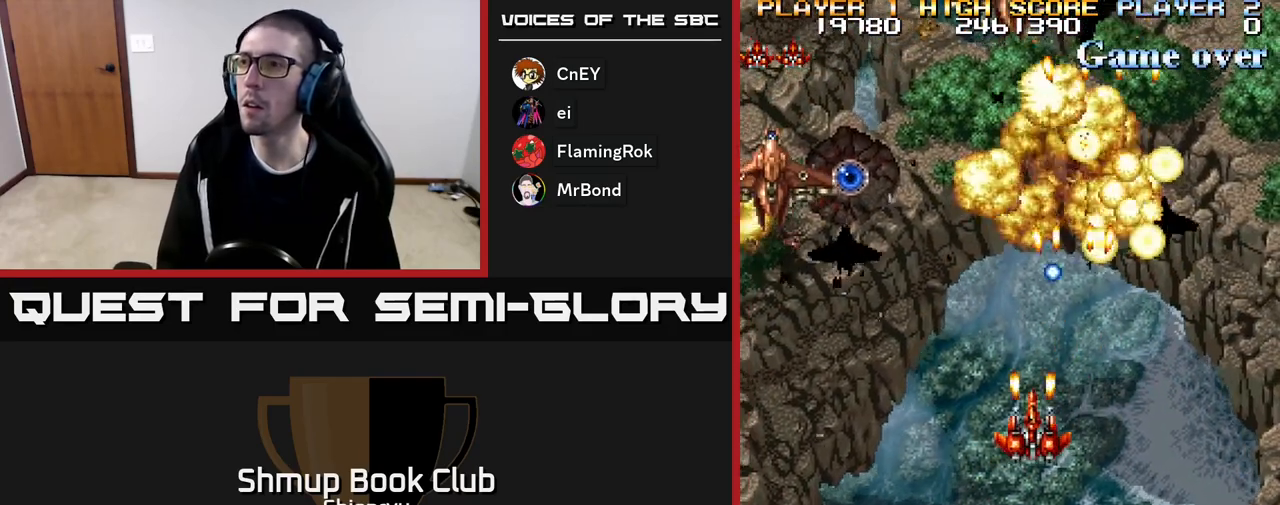
{"buttons": ["R2", "DPAD_LEFT"], "events": []}
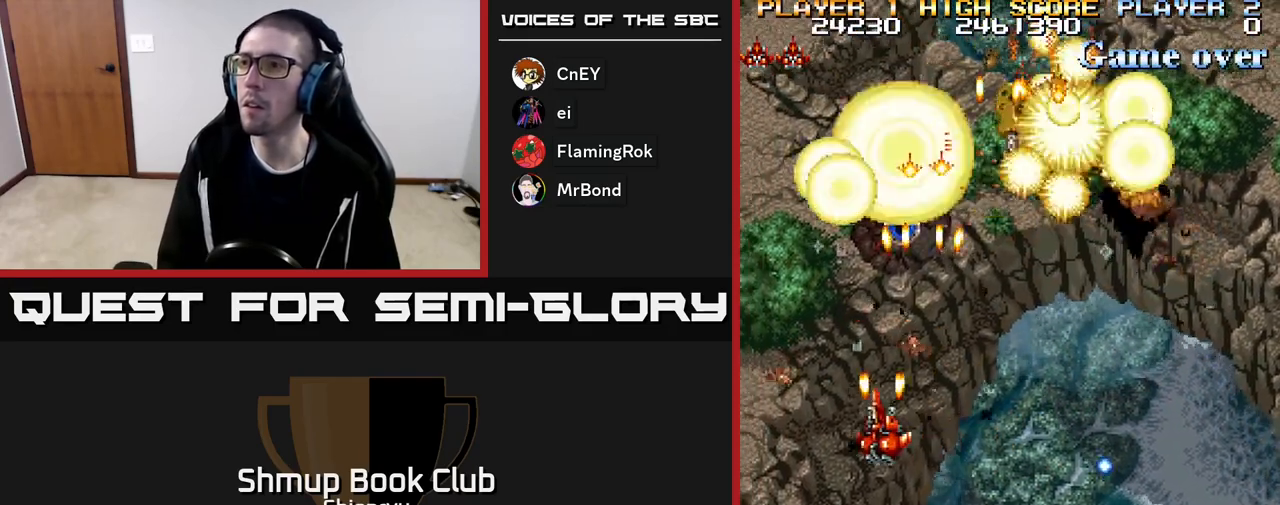
{"buttons": ["R2", "DPAD_UP", "DPAD_RIGHT"], "events": [[67, "DPAD_LEFT", "up"], [67, "DPAD_UP", "down"], [83, "DPAD_RIGHT", "down"], [250, "DPAD_RIGHT", "up"], [317, "DPAD_LEFT", "down"], [400, "DPAD_LEFT", "up"], [467, "DPAD_RIGHT", "down"]]}
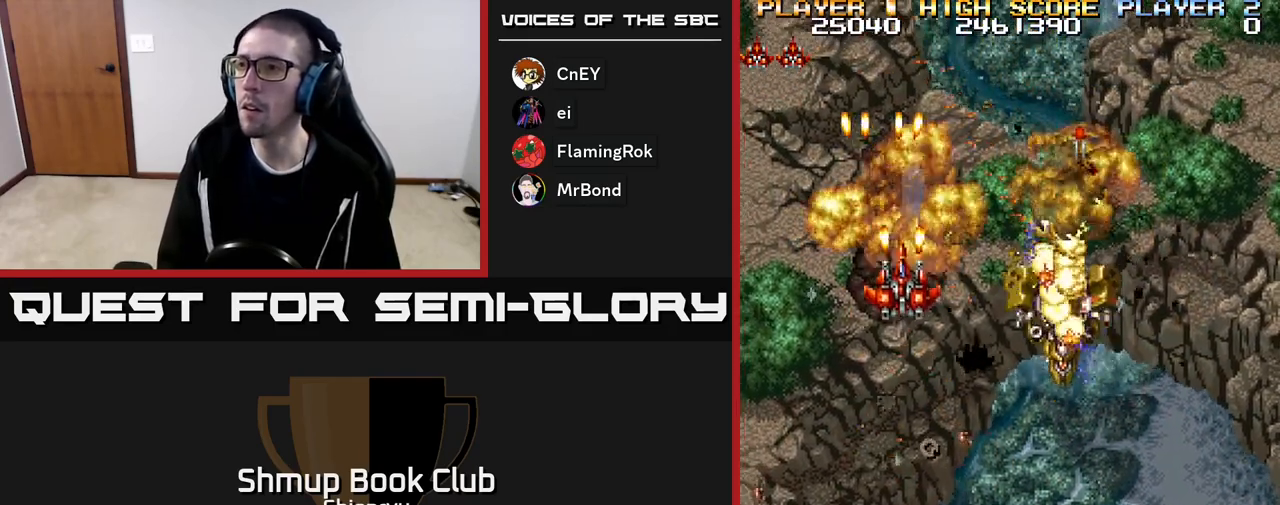
{"buttons": ["DPAD_DOWN", "DPAD_RIGHT"], "events": [[33, "DPAD_UP", "up"], [50, "DPAD_DOWN", "down"], [67, "DPAD_RIGHT", "up"], [283, "A", "down"], [283, "DPAD_RIGHT", "down"], [433, "A", "up"], [433, "R2", "up"]]}
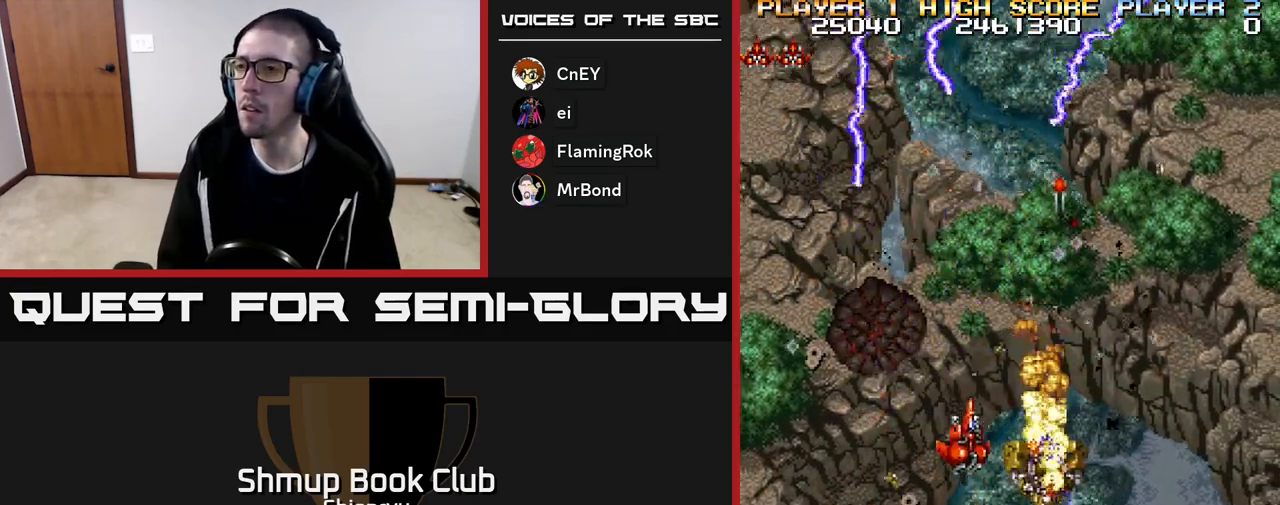
{"buttons": ["DPAD_UP"], "events": [[17, "A", "down"], [50, "DPAD_DOWN", "up"], [100, "DPAD_UP", "down"], [117, "DPAD_RIGHT", "up"], [133, "A", "up"], [233, "R2", "down"], [250, "DPAD_RIGHT", "down"], [333, "A", "down"], [400, "R2", "up"], [433, "A", "up"], [500, "DPAD_RIGHT", "up"]]}
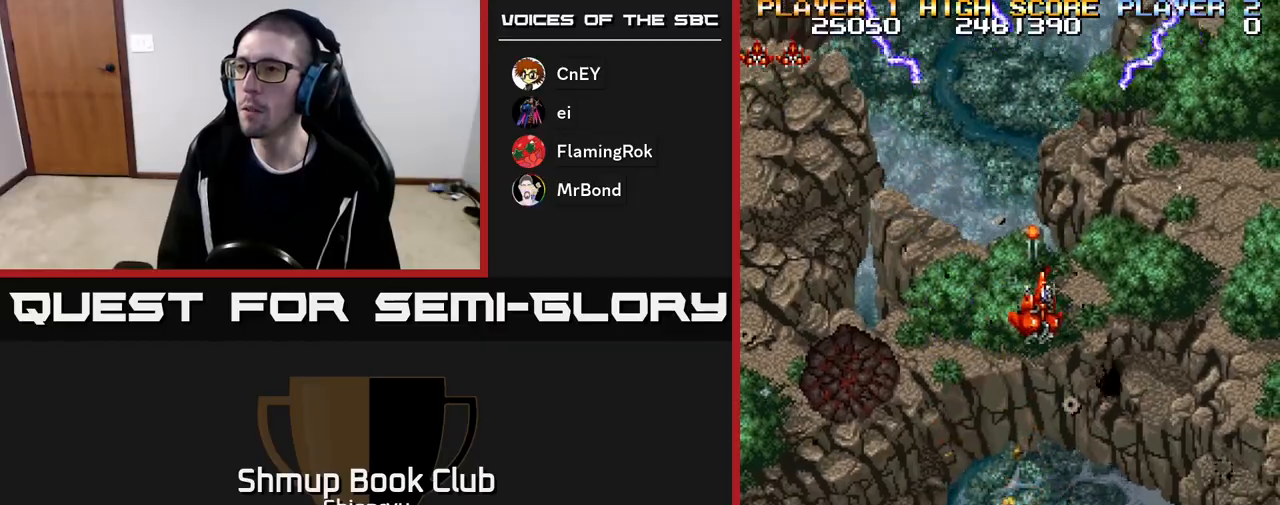
{"buttons": ["DPAD_DOWN", "DPAD_RIGHT"], "events": [[33, "A", "down"], [100, "DPAD_RIGHT", "down"], [117, "DPAD_UP", "up"], [150, "A", "up"], [167, "DPAD_DOWN", "down"]]}
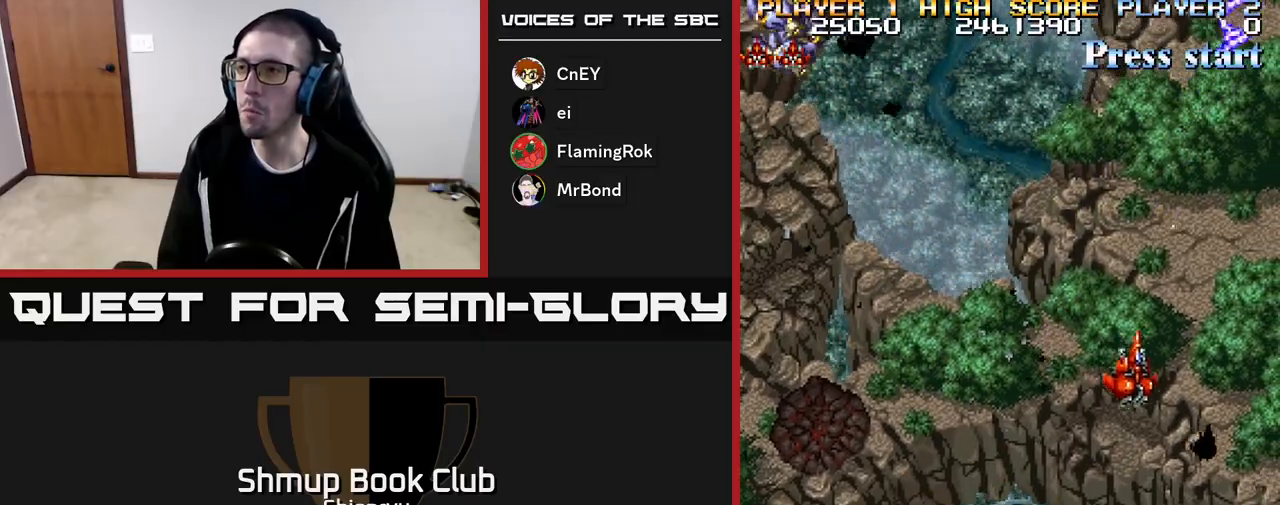
{"buttons": ["A", "R2", "DPAD_LEFT"], "events": [[100, "R2", "down"], [167, "A", "down"], [250, "DPAD_RIGHT", "up"], [283, "R2", "up"], [300, "DPAD_LEFT", "down"], [317, "A", "up"], [350, "DPAD_DOWN", "up"], [417, "R2", "down"], [433, "A", "down"]]}
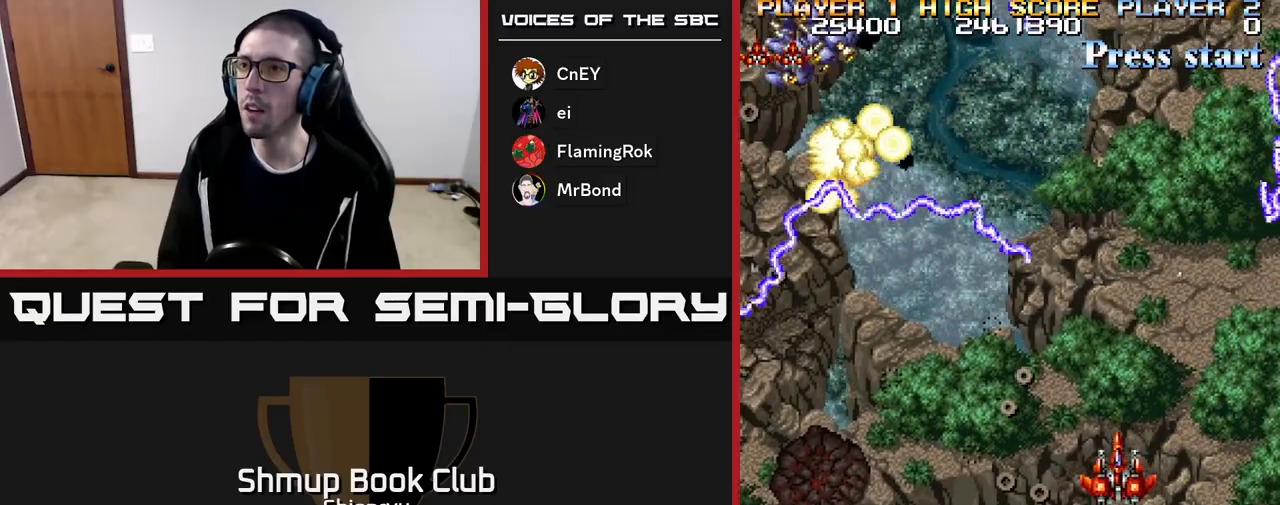
{"buttons": ["A", "R2", "DPAD_DOWN", "DPAD_LEFT"], "events": [[17, "A", "up"], [33, "R2", "up"], [183, "R2", "down"], [283, "A", "down"], [317, "R2", "up"], [350, "DPAD_DOWN", "down"], [400, "R2", "down"], [417, "A", "up"], [483, "A", "down"]]}
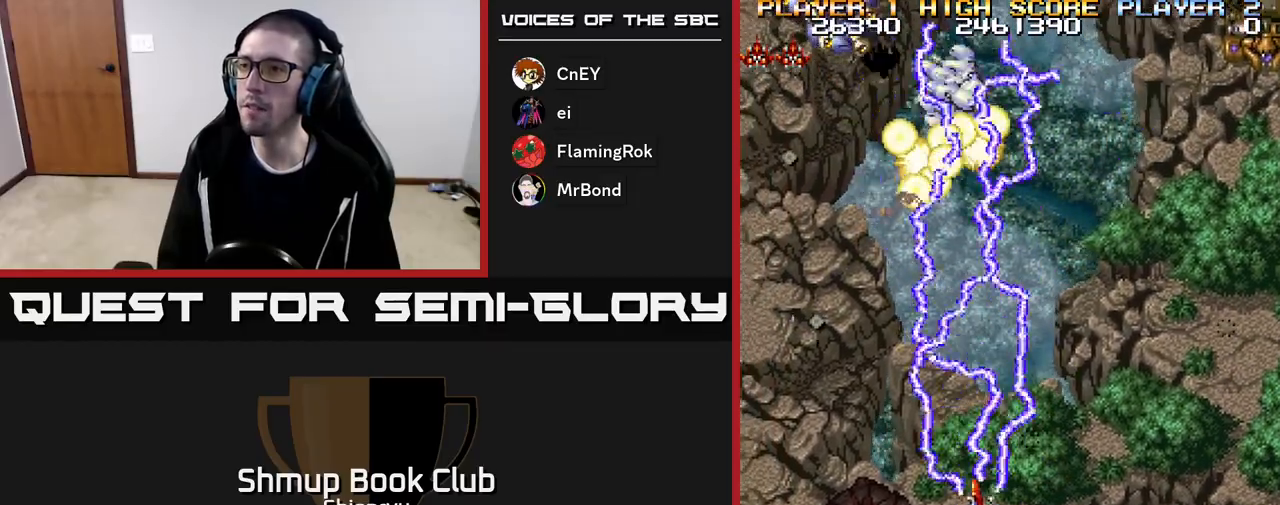
{"buttons": ["DPAD_LEFT"], "events": [[17, "R2", "up"], [33, "A", "up"], [100, "R2", "down"], [117, "A", "down"], [217, "A", "up"], [217, "R2", "up"], [333, "DPAD_DOWN", "up"]]}
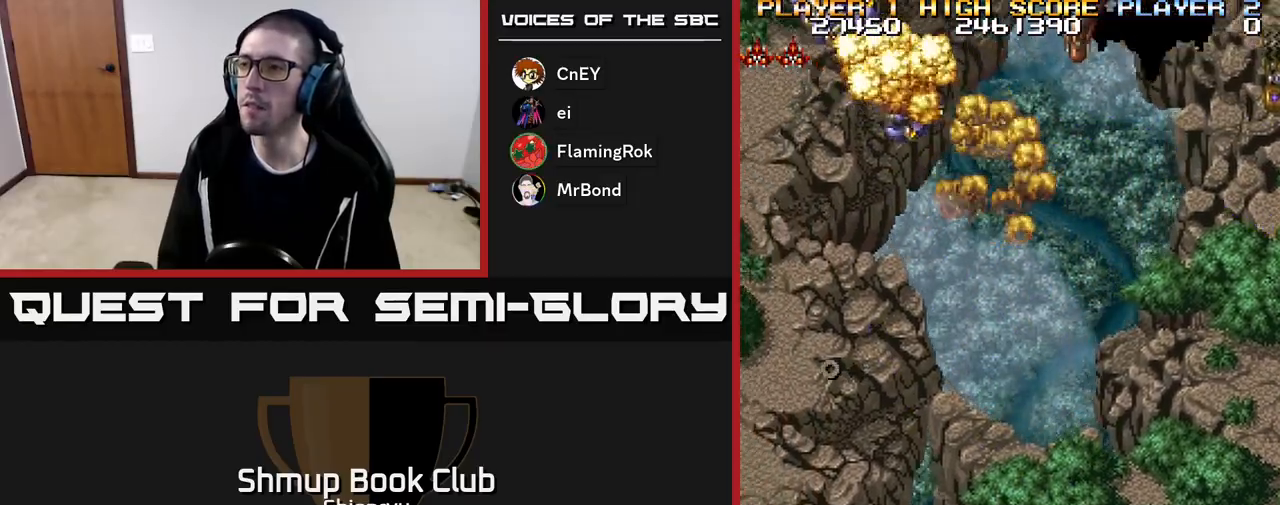
{"buttons": ["R2", "DPAD_RIGHT"], "events": [[33, "DPAD_LEFT", "up"], [50, "DPAD_RIGHT", "down"], [267, "R2", "down"], [283, "A", "down"], [283, "DPAD_UP", "down"], [383, "R2", "up"], [400, "A", "up"], [433, "DPAD_UP", "up"], [500, "R2", "down"]]}
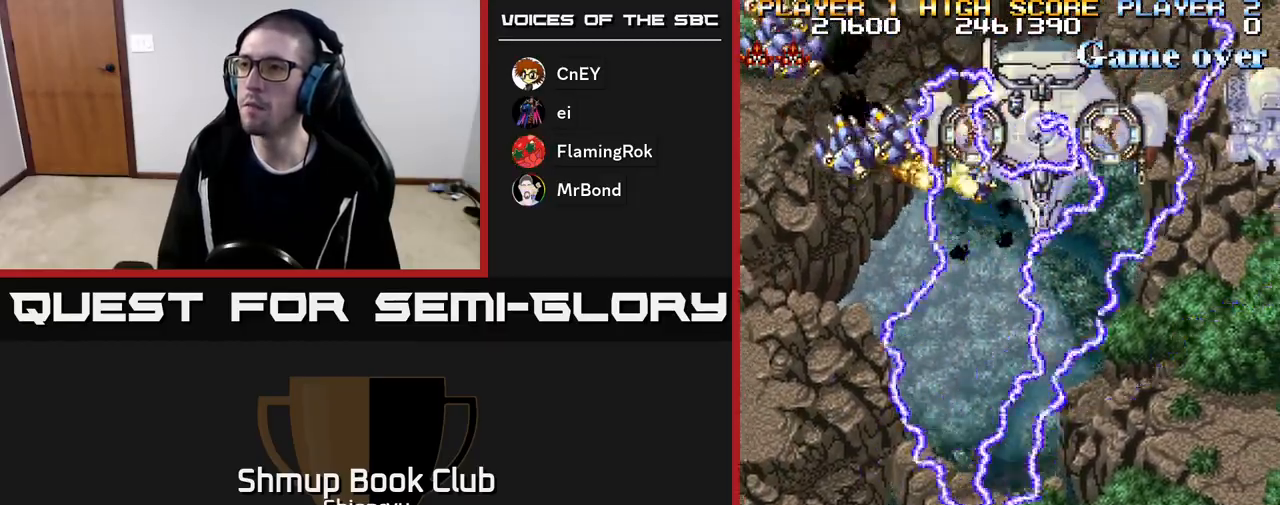
{"buttons": ["A", "DPAD_DOWN", "DPAD_LEFT"]}
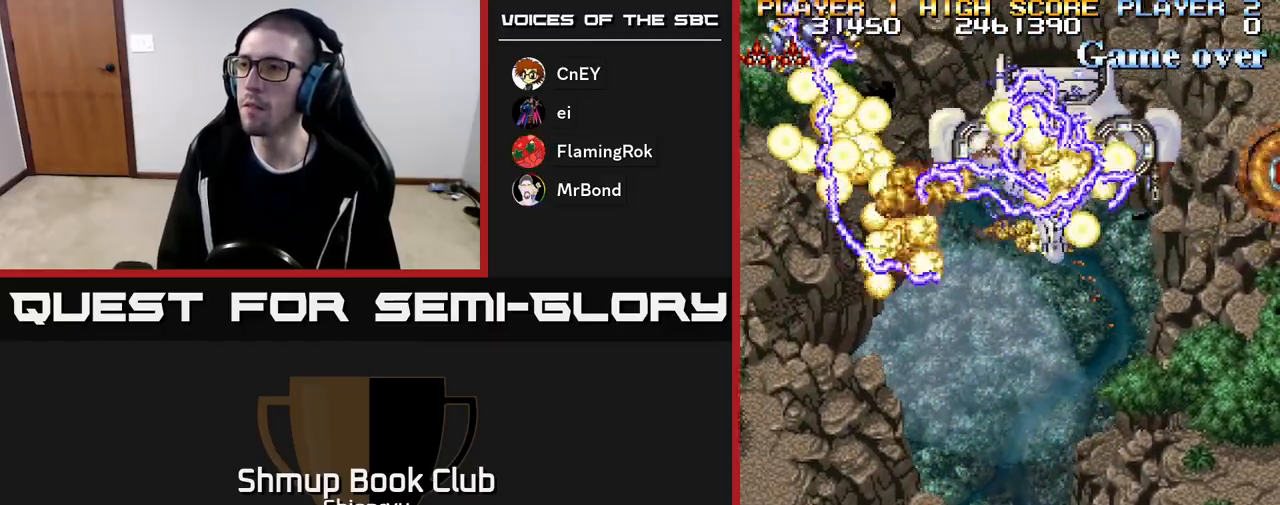
{"buttons": ["DPAD_RIGHT"]}
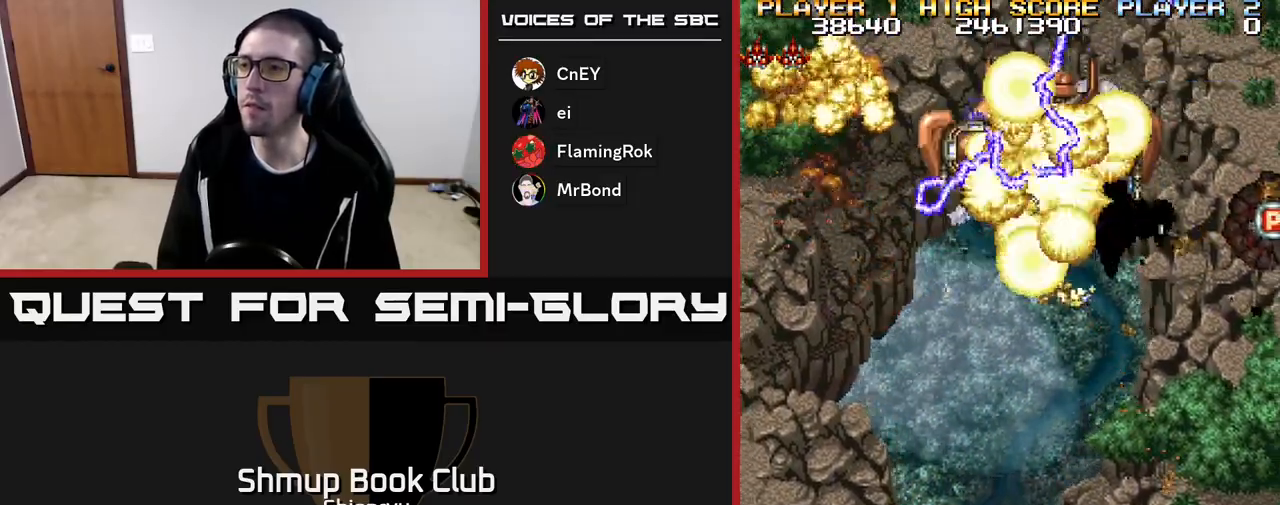
{"buttons": ["R2", "DPAD_UP", "DPAD_RIGHT"], "events": [[33, "A", "down"], [33, "R2", "down"], [133, "A", "up"], [150, "R2", "up"], [217, "A", "down"], [217, "R2", "down"], [267, "DPAD_DOWN", "down"], [300, "A", "up"], [317, "R2", "up"], [350, "DPAD_DOWN", "up"], [383, "A", "down"], [383, "R2", "down"], [483, "A", "up"], [483, "DPAD_UP", "down"]]}
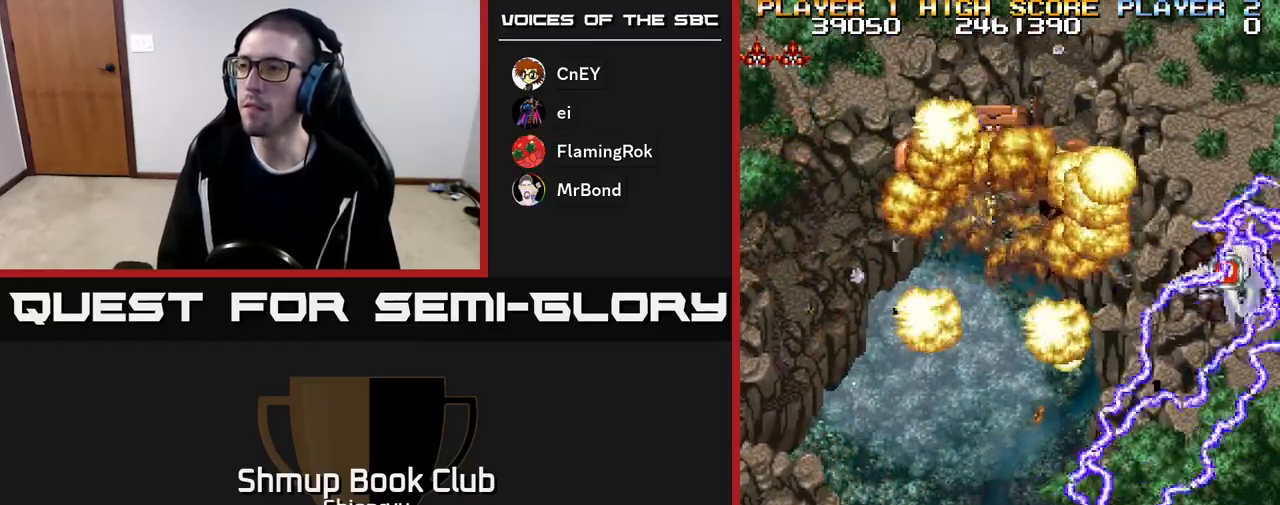
{"buttons": ["R2", "DPAD_UP"], "events": [[17, "R2", "up"], [67, "A", "down"], [83, "R2", "down"], [200, "A", "up"], [217, "R2", "up"], [283, "DPAD_UP", "up"], [333, "DPAD_UP", "down"], [367, "DPAD_RIGHT", "up"], [417, "R2", "down"]]}
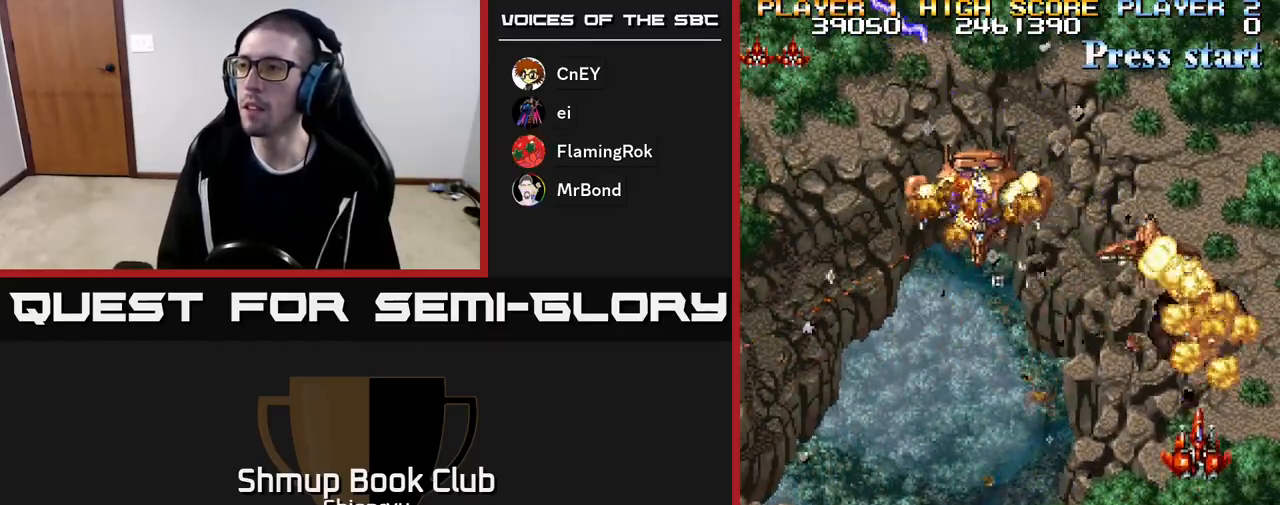
{"buttons": ["DPAD_DOWN"], "events": [[67, "R2", "up"], [200, "R2", "down"], [233, "DPAD_UP", "up"], [267, "DPAD_LEFT", "down"], [283, "DPAD_DOWN", "down"], [333, "A", "down"], [367, "R2", "up"], [433, "A", "up"], [467, "DPAD_LEFT", "up"]]}
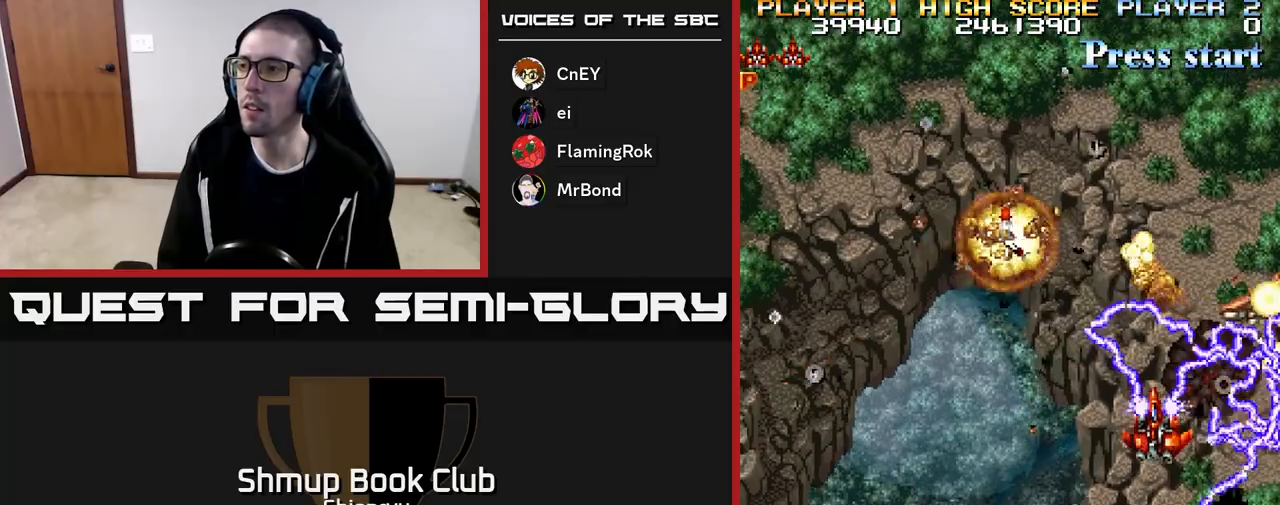
{"buttons": ["DPAD_DOWN", "DPAD_RIGHT"], "events": [[17, "DPAD_RIGHT", "down"], [33, "A", "down"], [33, "DPAD_RIGHT", "up"], [117, "DPAD_LEFT", "down"], [167, "A", "up"], [283, "R2", "down"], [333, "DPAD_LEFT", "up"], [367, "A", "down"], [417, "A", "up"], [433, "DPAD_RIGHT", "down"], [433, "R2", "up"]]}
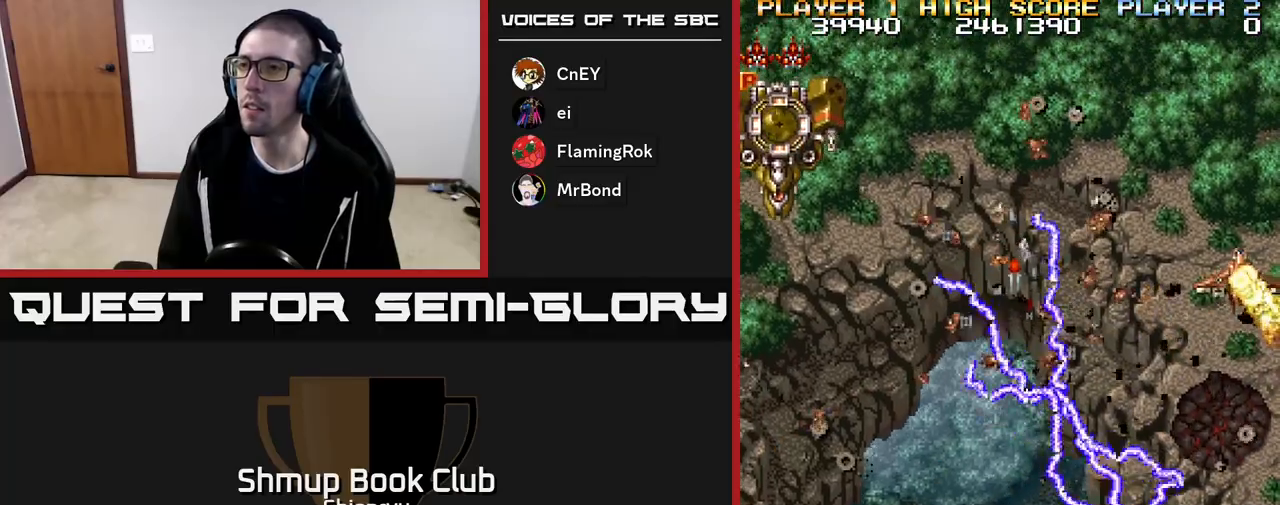
{"buttons": ["DPAD_LEFT"], "events": [[17, "A", "down"], [17, "R2", "down"], [33, "DPAD_RIGHT", "up"], [67, "DPAD_LEFT", "down"], [117, "A", "up"], [133, "DPAD_DOWN", "up"], [133, "R2", "up"], [217, "A", "down"], [233, "R2", "down"], [350, "R2", "up"], [367, "A", "up"]]}
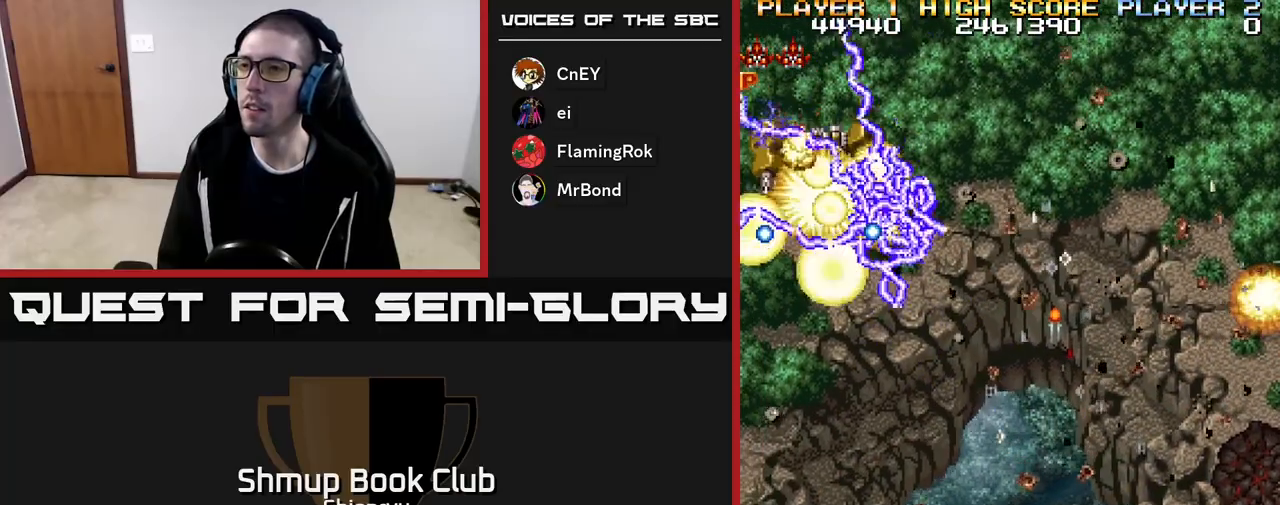
{"buttons": ["DPAD_UP"], "events": [[267, "DPAD_UP", "down"], [317, "R2", "down"], [367, "A", "down"], [433, "DPAD_LEFT", "up"], [467, "R2", "up"], [483, "A", "up"]]}
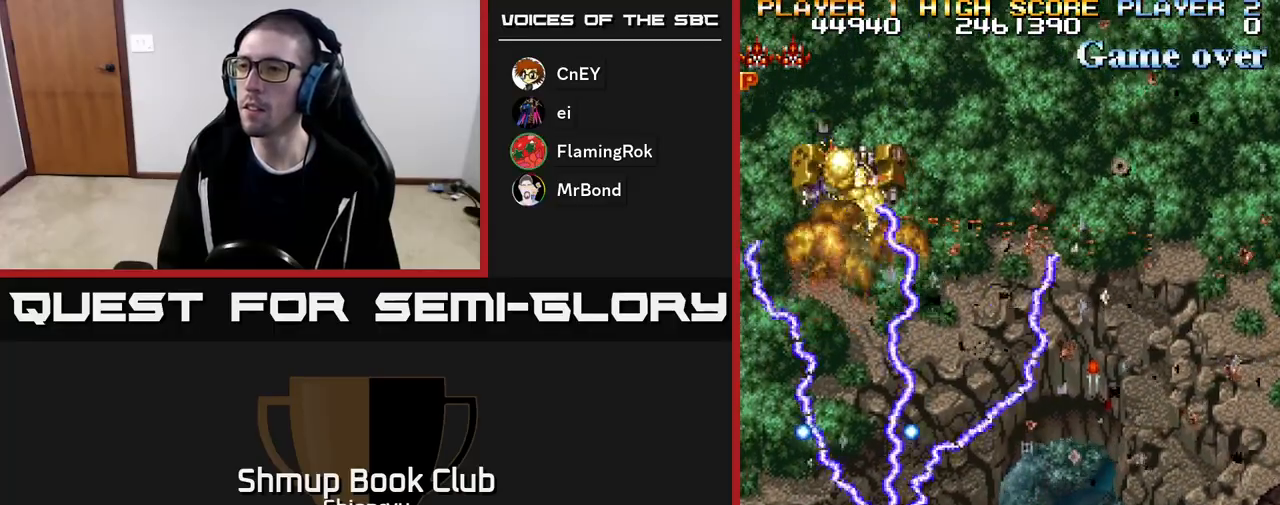
{"buttons": ["A", "R2", "DPAD_UP"], "events": [[33, "DPAD_UP", "up"], [50, "A", "down"], [50, "R2", "down"], [150, "R2", "up"], [233, "DPAD_LEFT", "down"], [317, "A", "up"], [350, "DPAD_UP", "down"], [367, "DPAD_LEFT", "up"], [433, "A", "down"], [450, "R2", "down"]]}
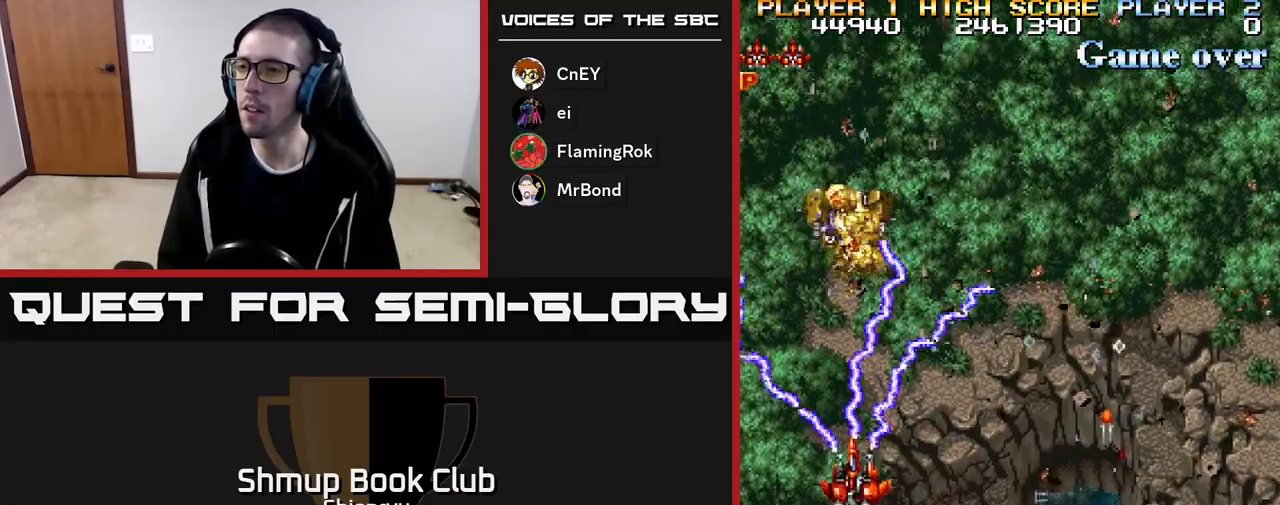
{"buttons": ["DPAD_RIGHT"], "events": [[17, "R2", "up"], [33, "A", "up"], [83, "DPAD_UP", "up"], [117, "A", "down"], [150, "R2", "down"], [167, "DPAD_DOWN", "down"], [217, "A", "up"], [217, "R2", "up"], [250, "DPAD_RIGHT", "down"], [300, "A", "down"], [300, "R2", "down"], [317, "DPAD_DOWN", "up"], [400, "A", "up"], [433, "R2", "up"]]}
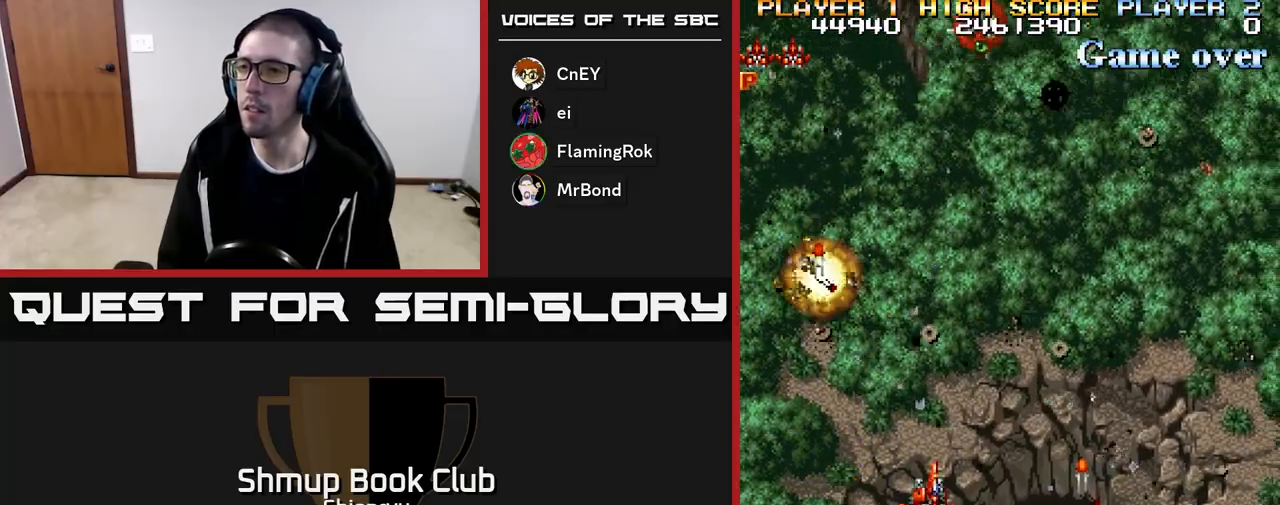
{"buttons": ["A", "R2", "DPAD_DOWN"], "events": [[167, "R2", "down"], [217, "A", "down"], [267, "DPAD_DOWN", "down"], [333, "A", "up"], [350, "R2", "up"], [433, "A", "down"], [450, "R2", "down"], [500, "DPAD_RIGHT", "up"]]}
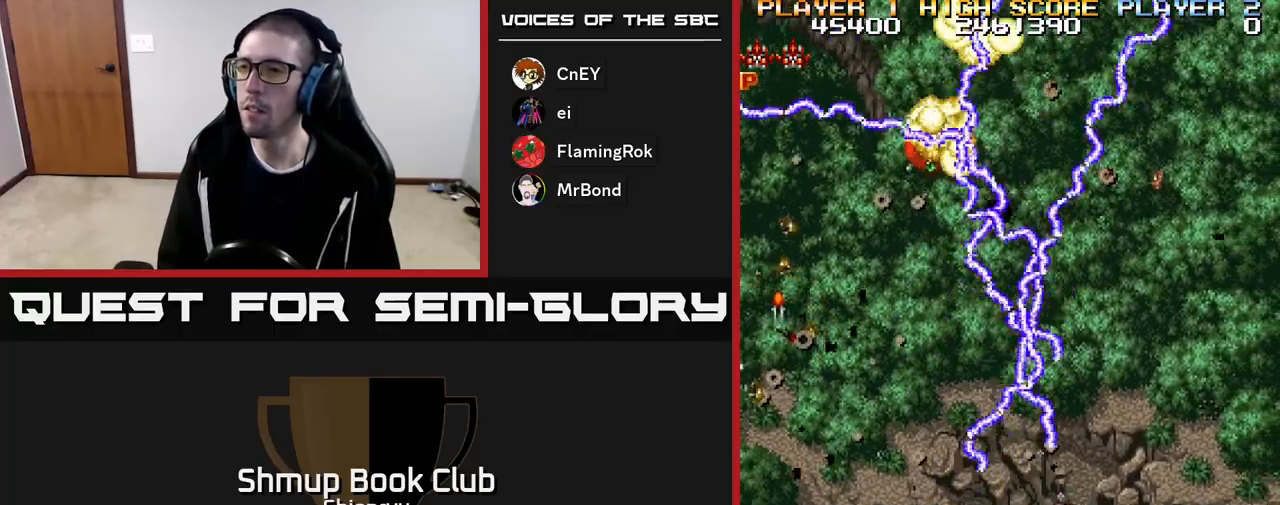
{"buttons": ["A", "R2", "DPAD_UP", "DPAD_LEFT"], "events": [[33, "DPAD_DOWN", "up"], [33, "DPAD_LEFT", "down"], [33, "R2", "up"], [50, "A", "up"], [217, "A", "down"], [233, "DPAD_UP", "down"], [233, "R2", "down"], [333, "A", "up"], [333, "R2", "up"], [417, "A", "down"], [433, "R2", "down"]]}